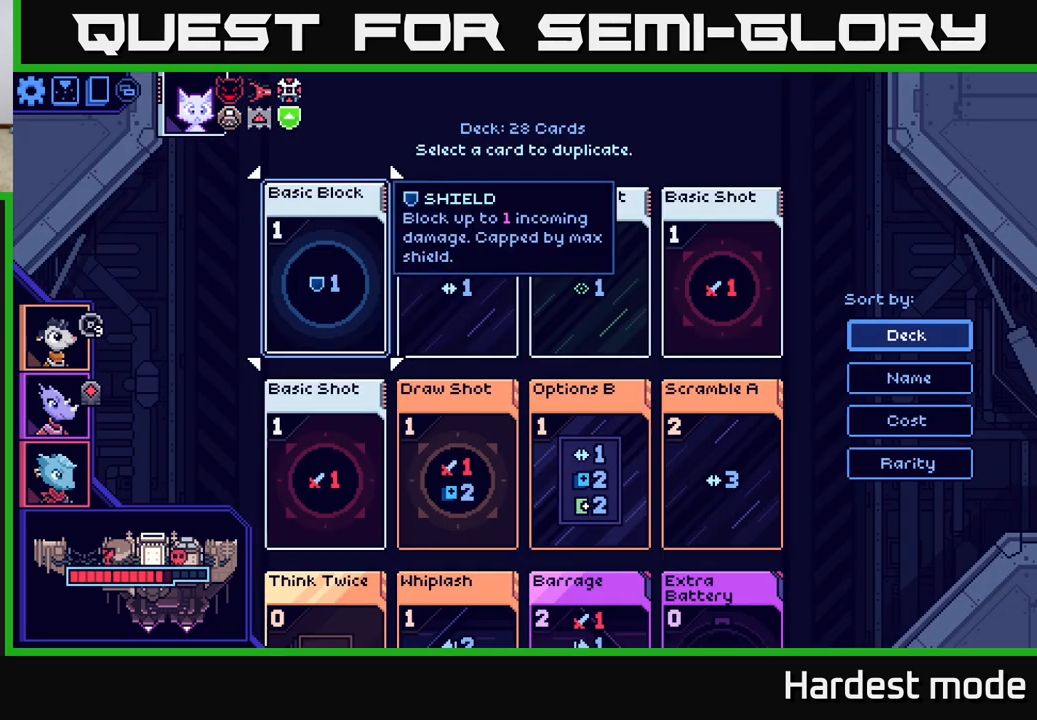
Gameplay with a controller (Xbox layout); each line is a JSON object with the inputs held at the frame after it. "events" lists button and stick changes between this image and that frame as [ms after this image, input, new state], when the widget could be followed in between.
{"buttons": [], "left_stick": "center", "right_stick": "center", "events": []}
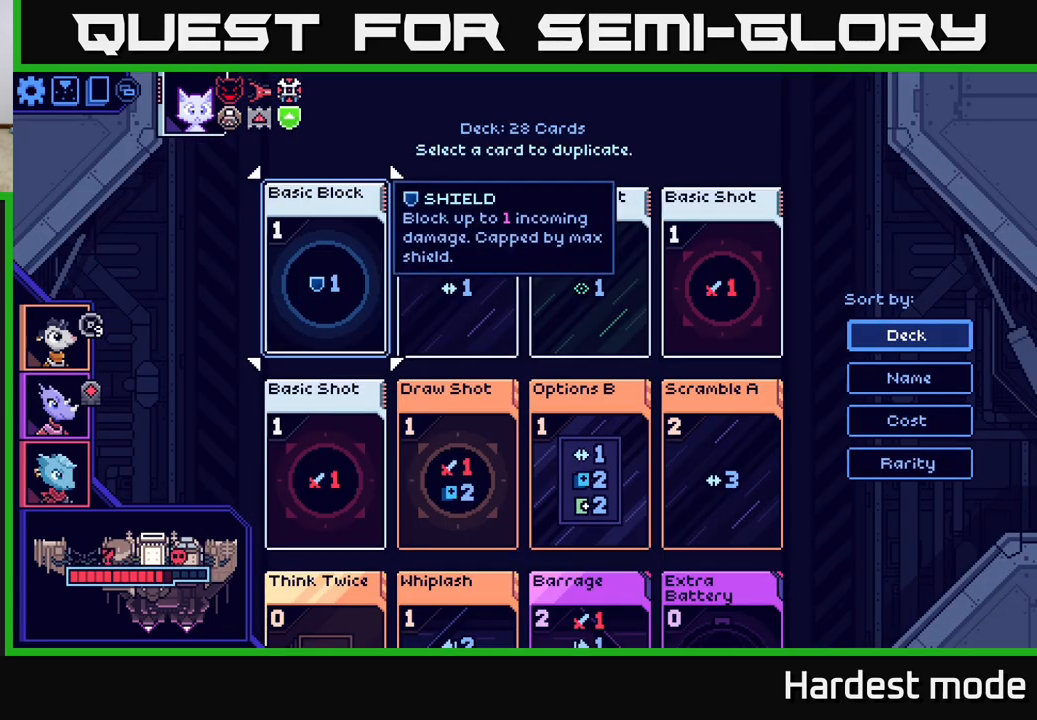
{"buttons": [], "left_stick": "center", "right_stick": "center", "events": [[117, "B", "down"], [250, "B", "up"]]}
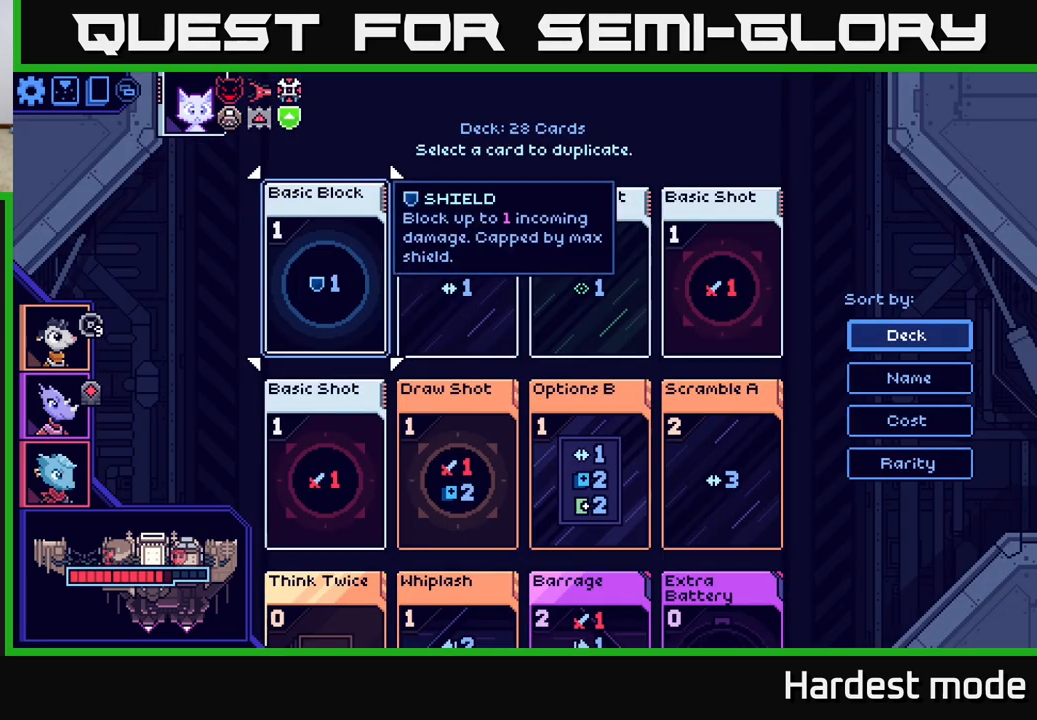
{"buttons": [], "left_stick": "center", "right_stick": "center", "events": [[83, "B", "down"], [183, "B", "up"]]}
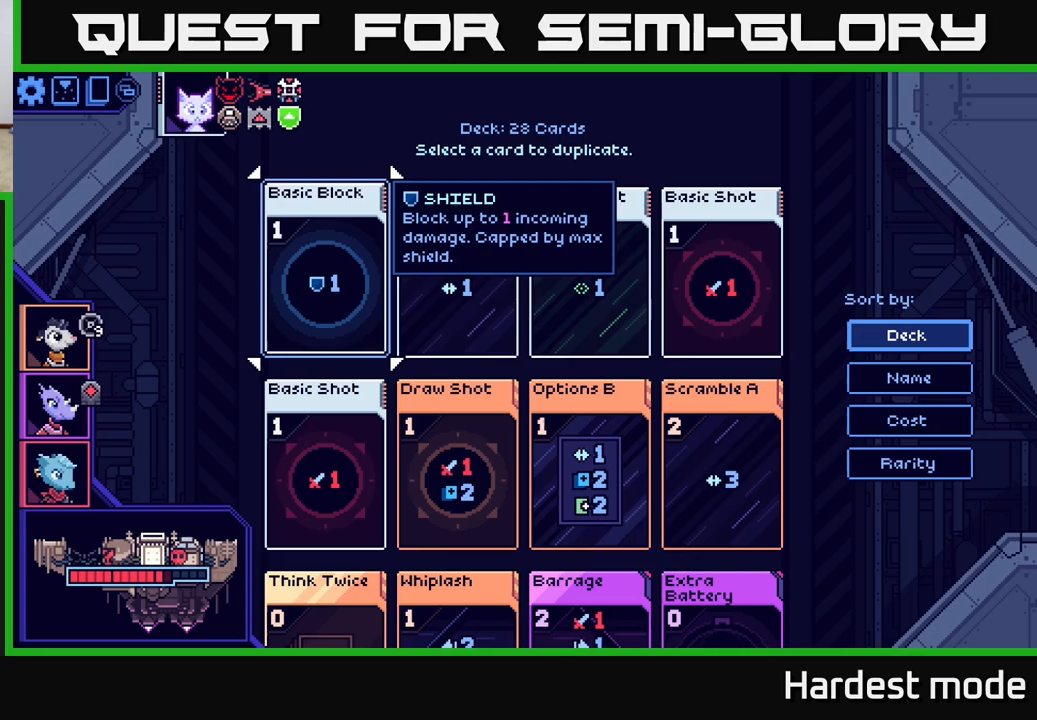
{"buttons": [], "left_stick": "down", "right_stick": "center", "events": [[167, "left_stick", "down"], [383, "left_stick", "center"], [500, "left_stick", "down"]]}
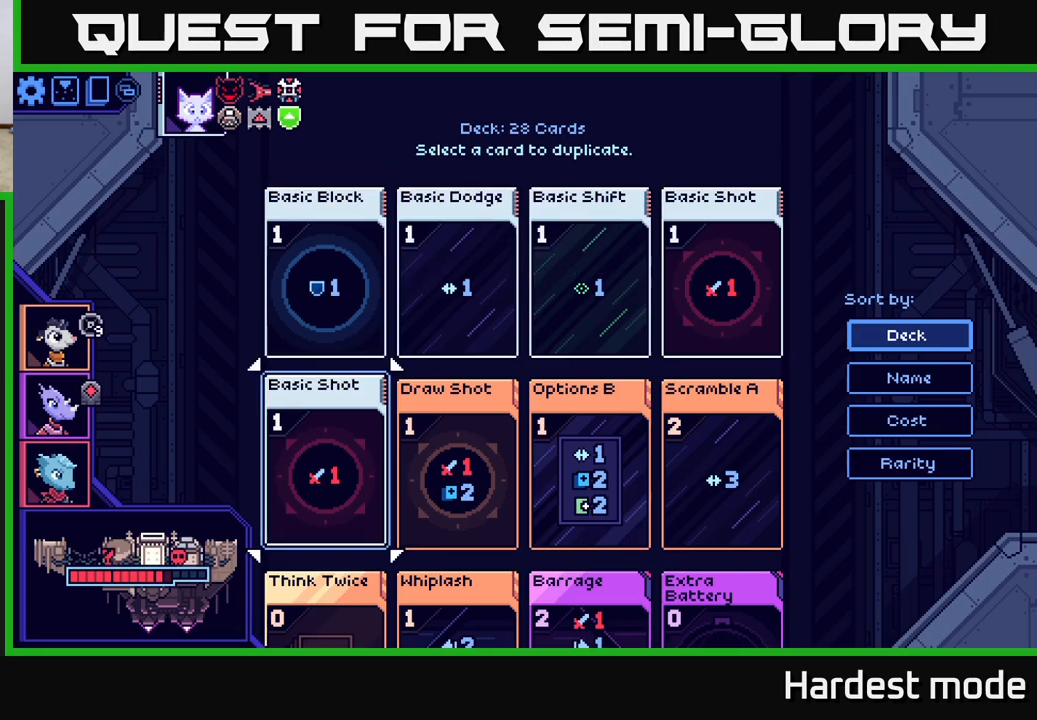
{"buttons": [], "left_stick": "down", "right_stick": "center", "events": [[133, "left_stick", "center"], [217, "left_stick", "down"], [333, "left_stick", "center"], [417, "left_stick", "down"]]}
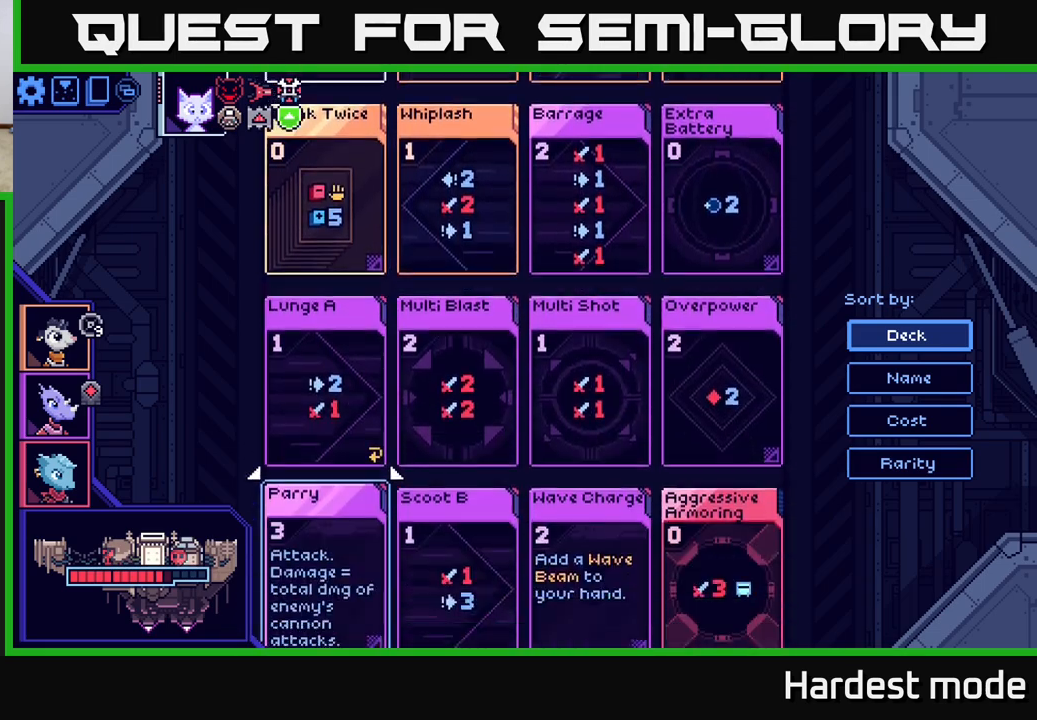
{"buttons": [], "left_stick": "center", "right_stick": "center", "events": [[33, "left_stick", "center"], [167, "left_stick", "down"], [317, "left_stick", "center"]]}
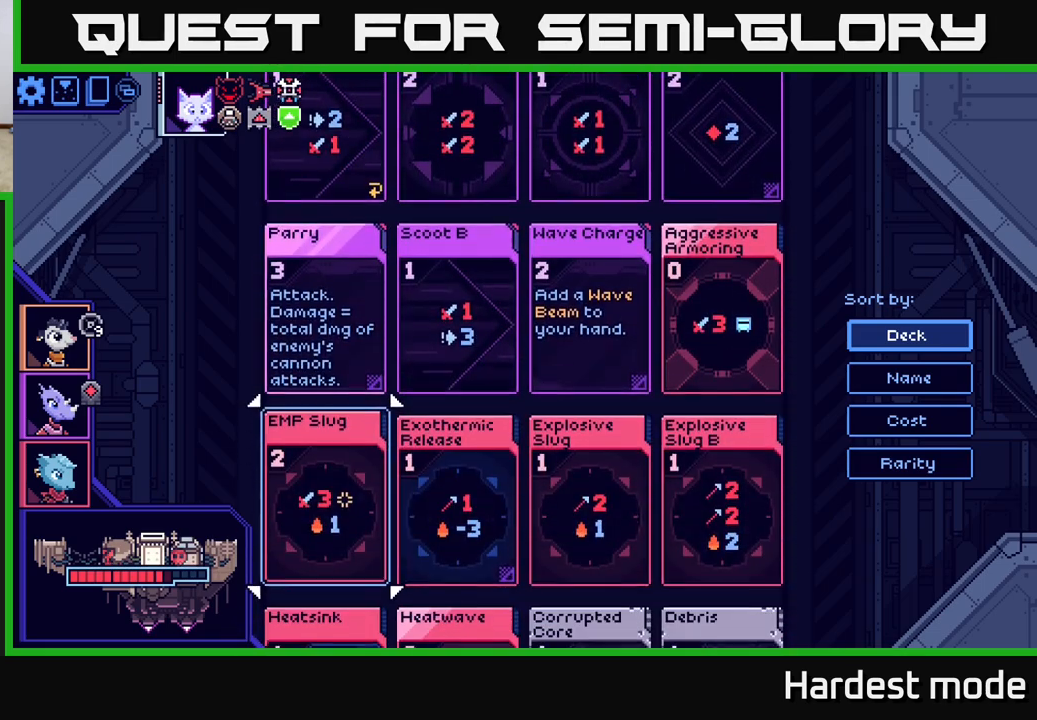
{"buttons": [], "left_stick": "right", "right_stick": "center", "events": [[217, "left_stick", "right"], [367, "left_stick", "center"], [500, "left_stick", "right"]]}
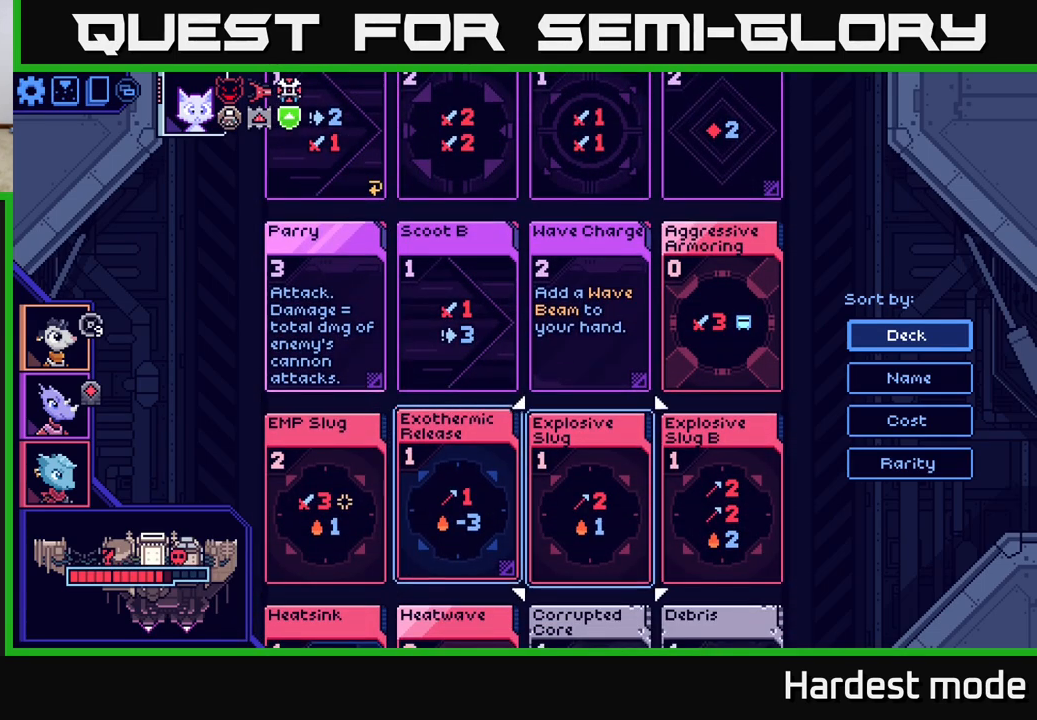
{"buttons": [], "left_stick": "down", "right_stick": "center", "events": [[183, "left_stick", "center"], [450, "left_stick", "down"]]}
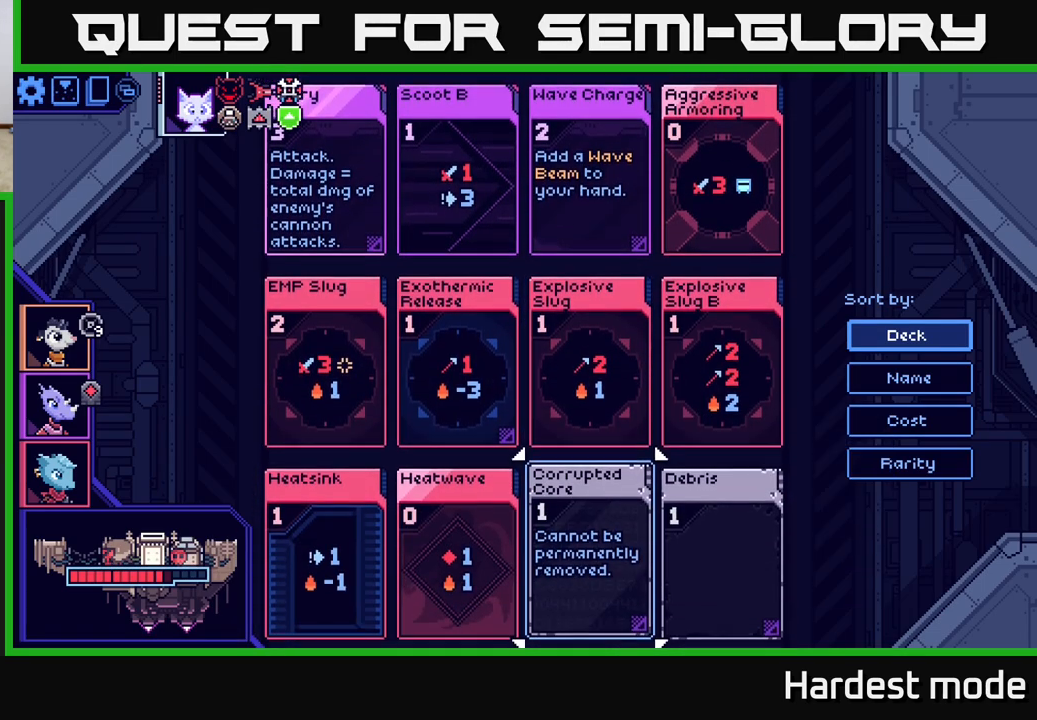
{"buttons": [], "left_stick": "center", "right_stick": "center", "events": [[100, "left_stick", "center"]]}
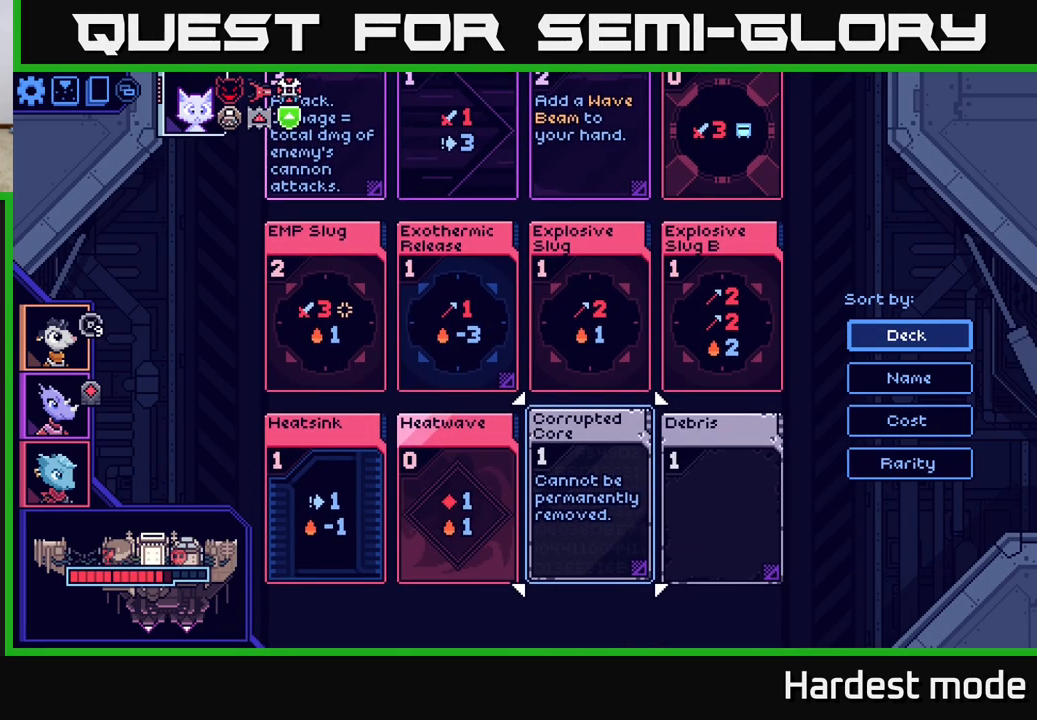
{"buttons": [], "left_stick": "up", "right_stick": "center", "events": [[433, "left_stick", "up"]]}
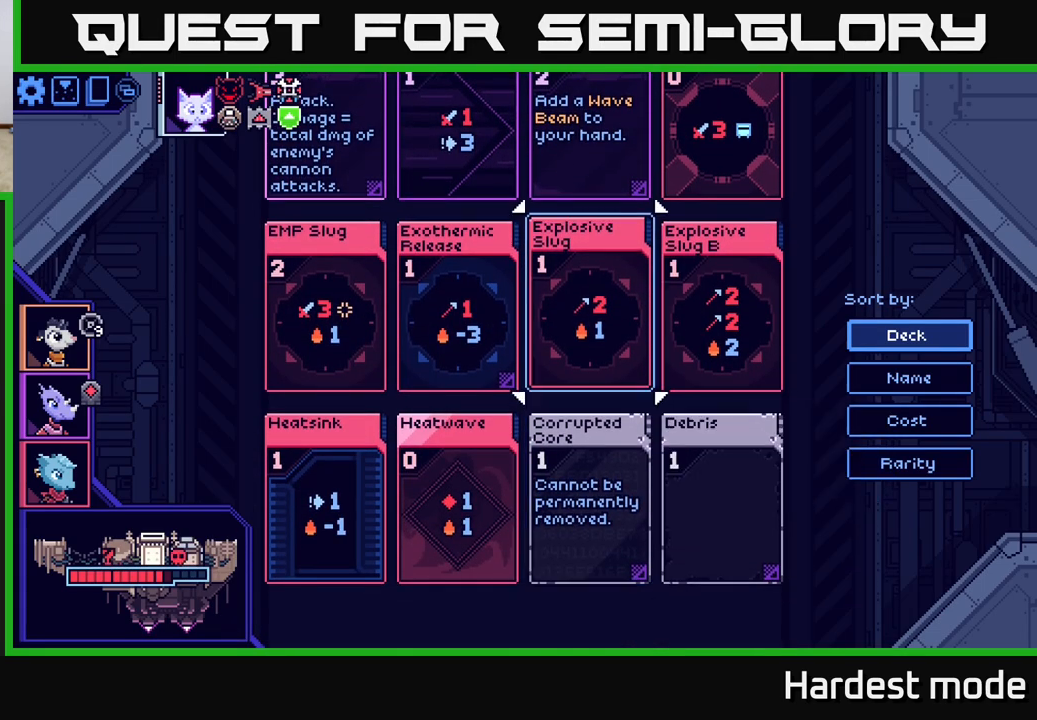
{"buttons": [], "left_stick": "right", "right_stick": "center", "events": [[83, "left_stick", "center"], [350, "left_stick", "right"]]}
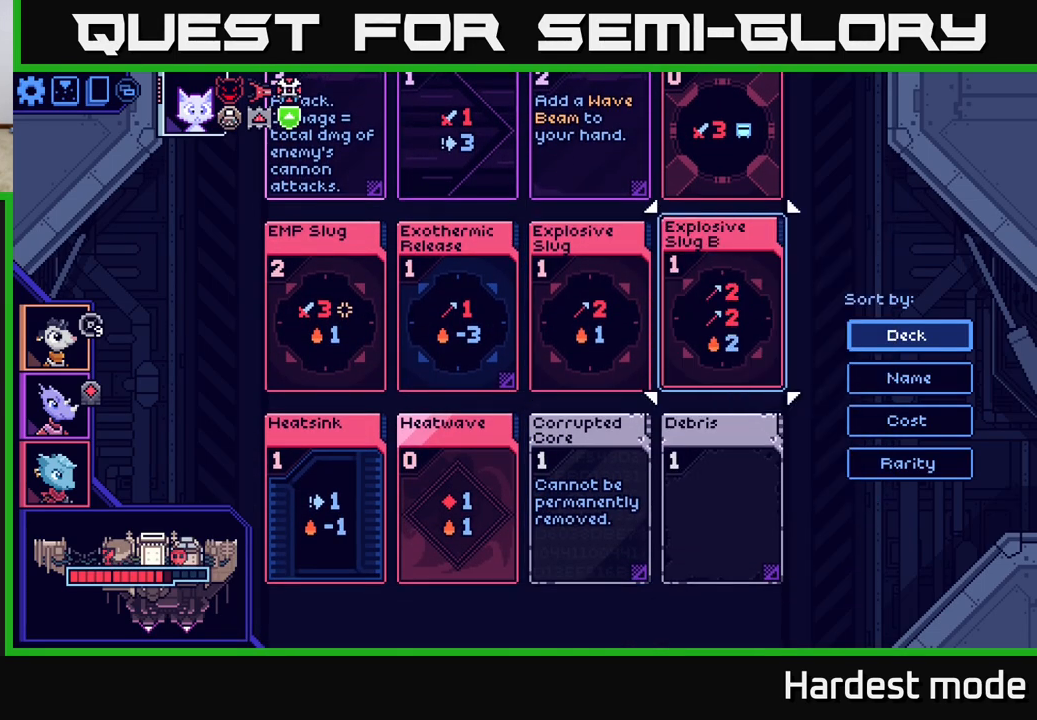
{"buttons": [], "left_stick": "center", "right_stick": "center", "events": [[33, "left_stick", "center"]]}
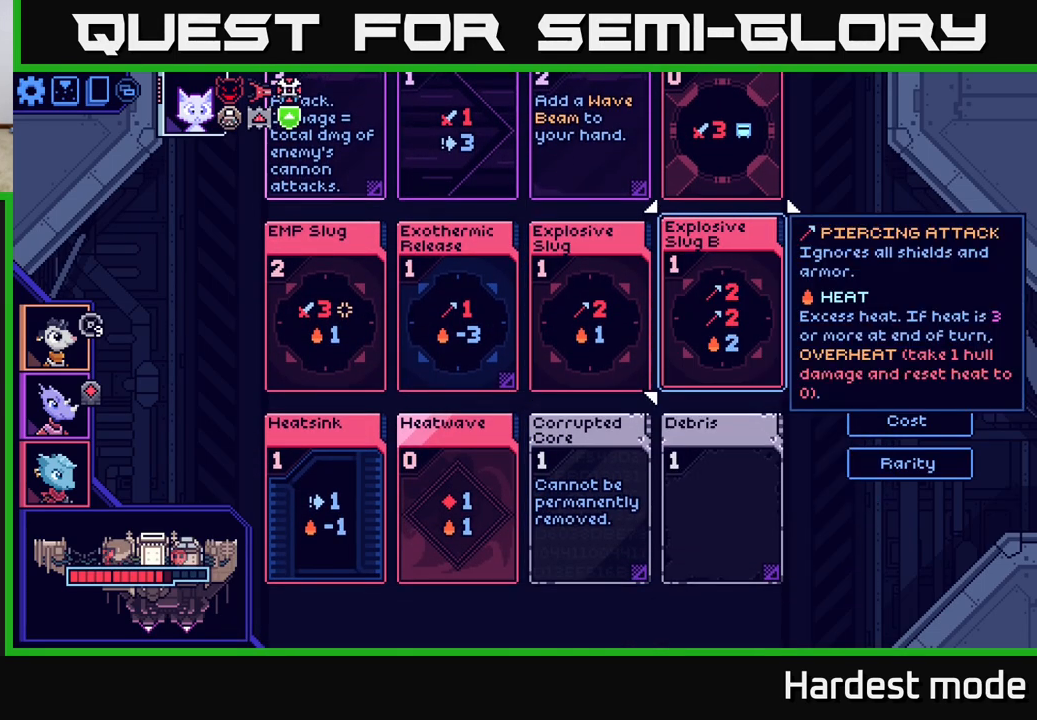
{"buttons": [], "left_stick": "center", "right_stick": "center", "events": []}
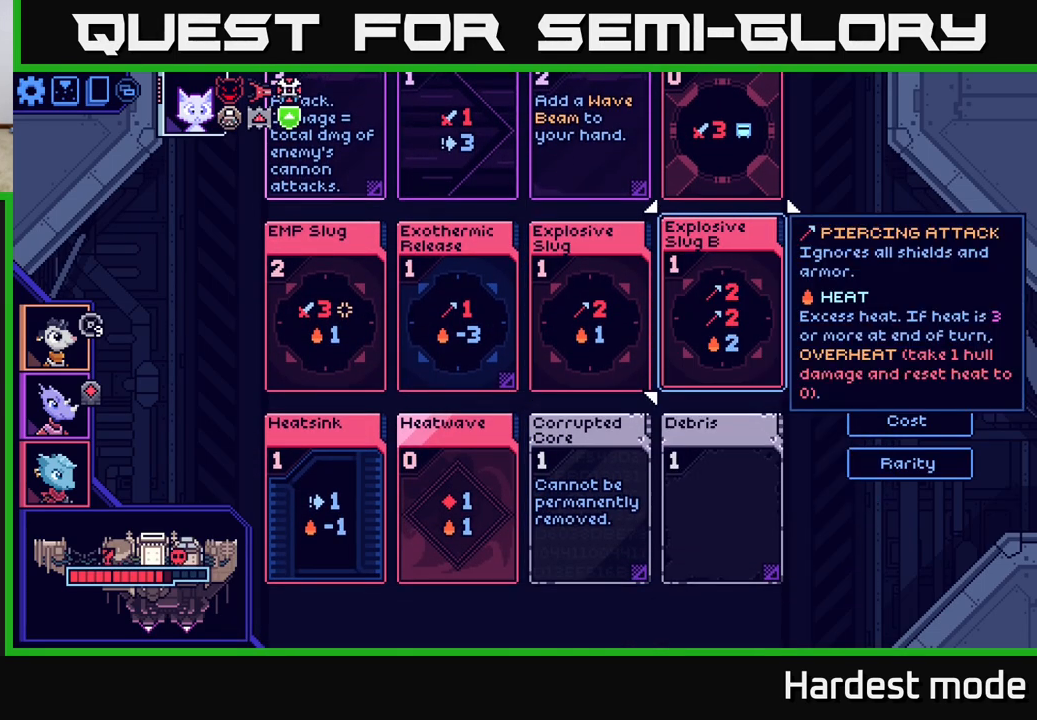
{"buttons": [], "left_stick": "right", "right_stick": "center", "events": [[183, "left_stick", "left"], [367, "left_stick", "center"], [417, "left_stick", "right"]]}
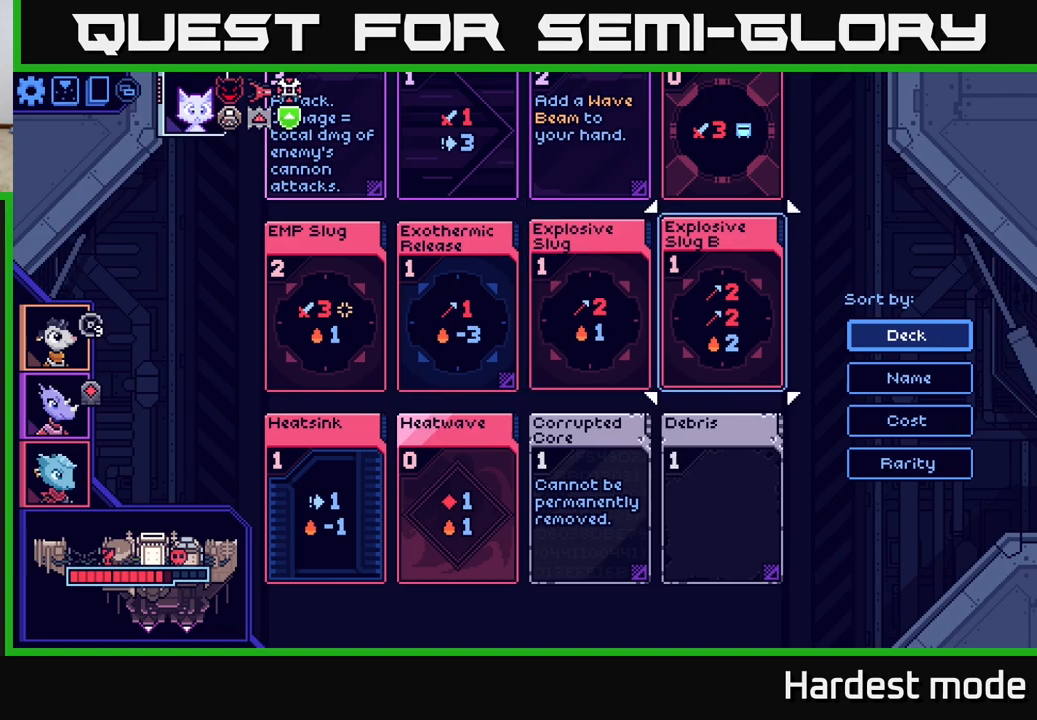
{"buttons": [], "left_stick": "center", "right_stick": "center", "events": [[117, "left_stick", "center"]]}
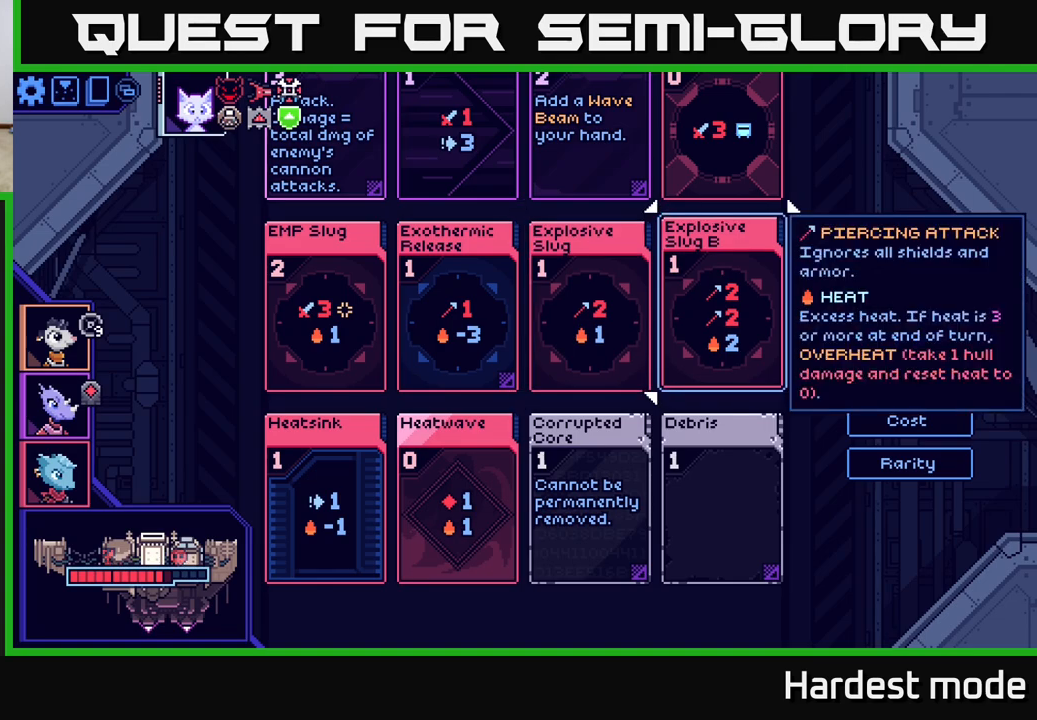
{"buttons": [], "left_stick": "center", "right_stick": "center", "events": []}
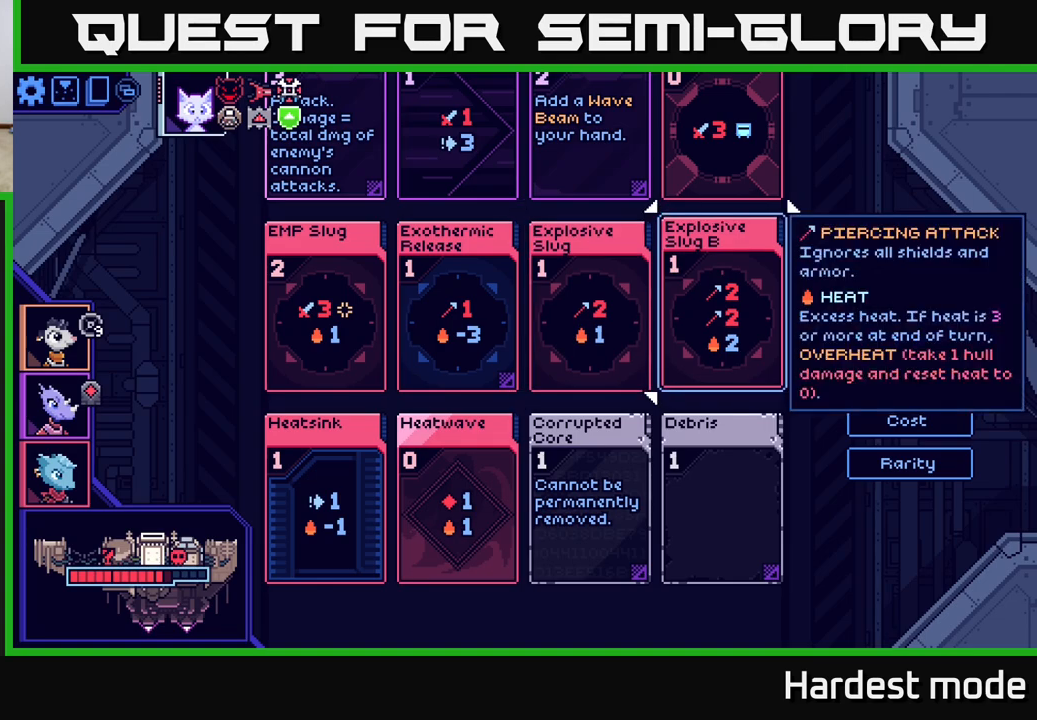
{"buttons": [], "left_stick": "center", "right_stick": "center", "events": []}
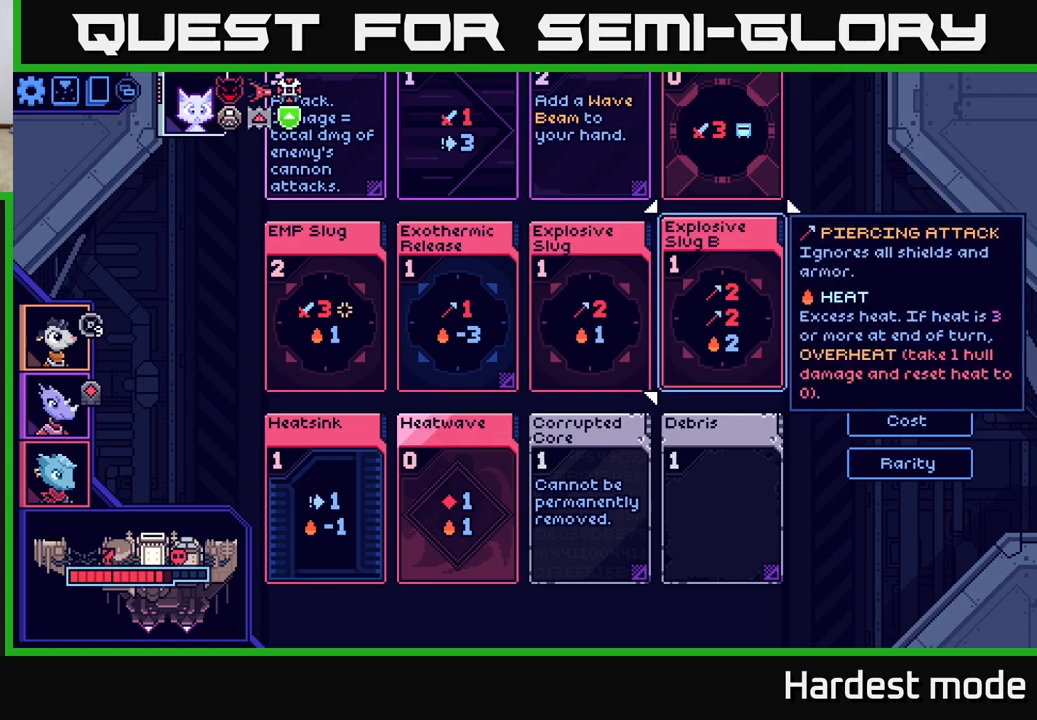
{"buttons": [], "left_stick": "center", "right_stick": "center", "events": []}
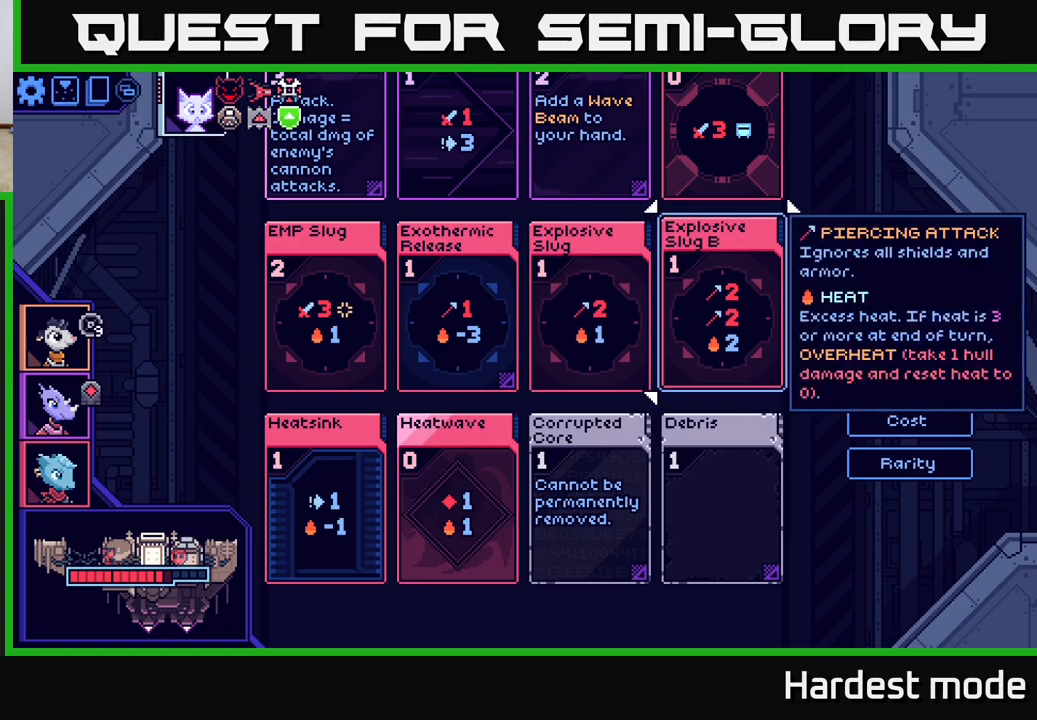
{"buttons": [], "left_stick": "center", "right_stick": "center", "events": []}
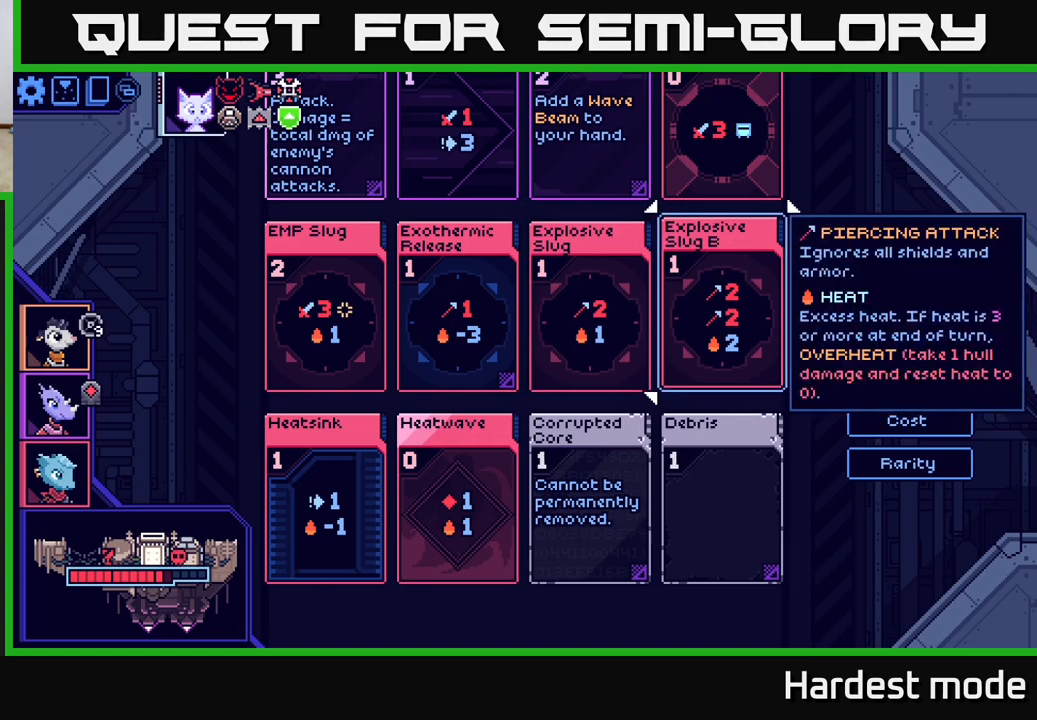
{"buttons": [], "left_stick": "center", "right_stick": "center", "events": []}
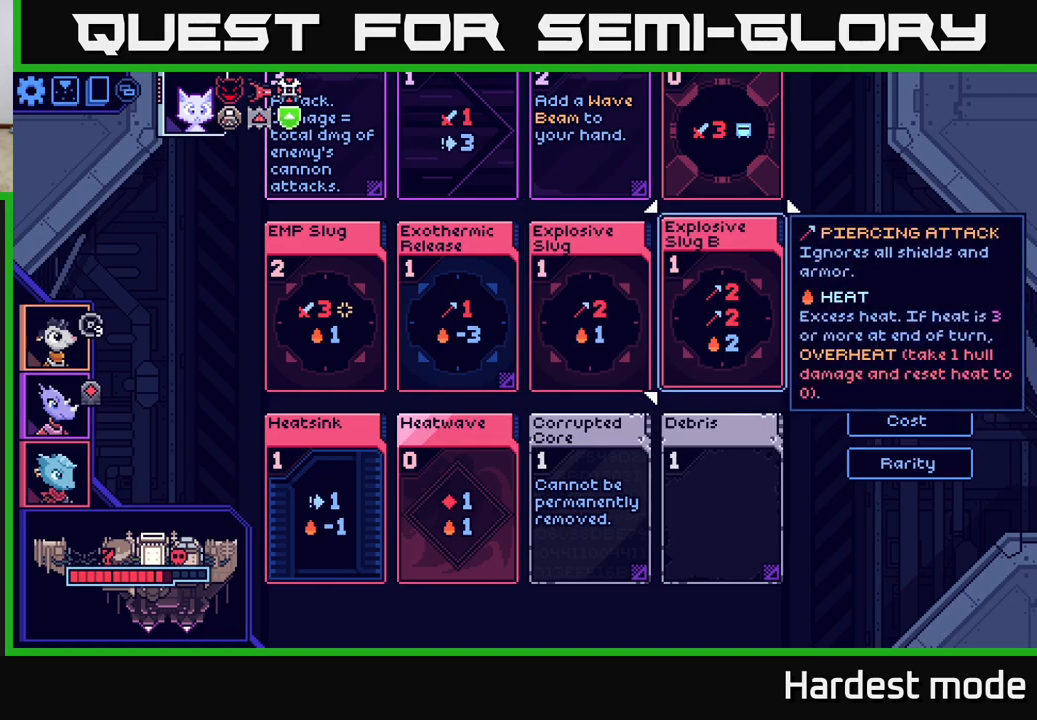
{"buttons": [], "left_stick": "center", "right_stick": "center", "events": []}
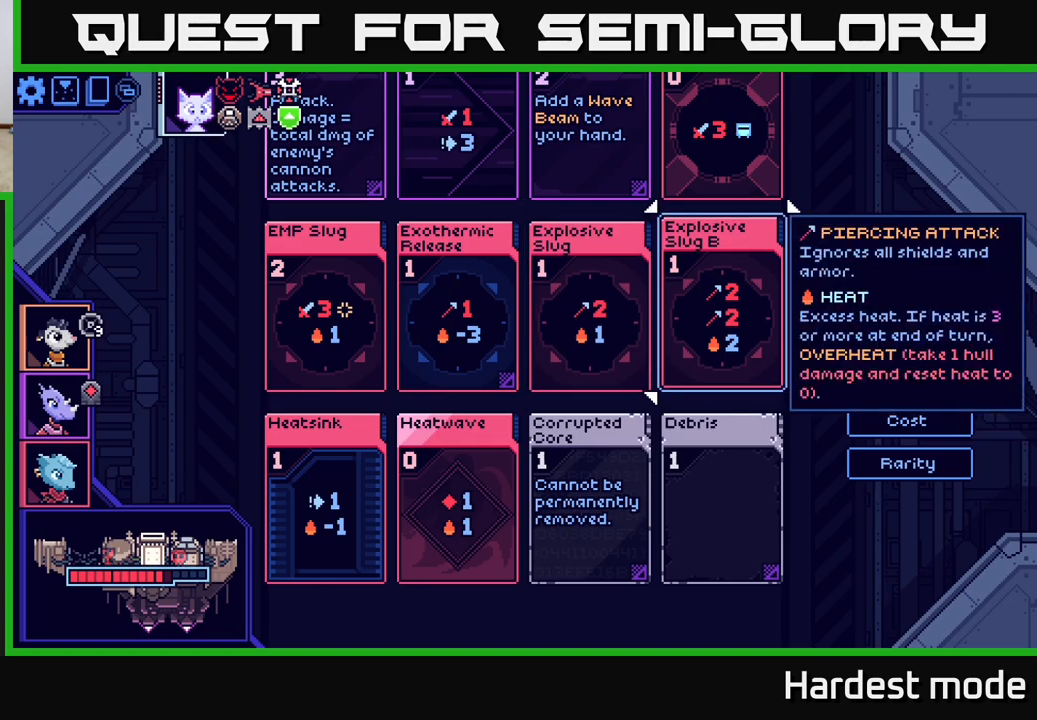
{"buttons": [], "left_stick": "right", "right_stick": "center", "events": [[133, "left_stick", "left"], [350, "left_stick", "right"]]}
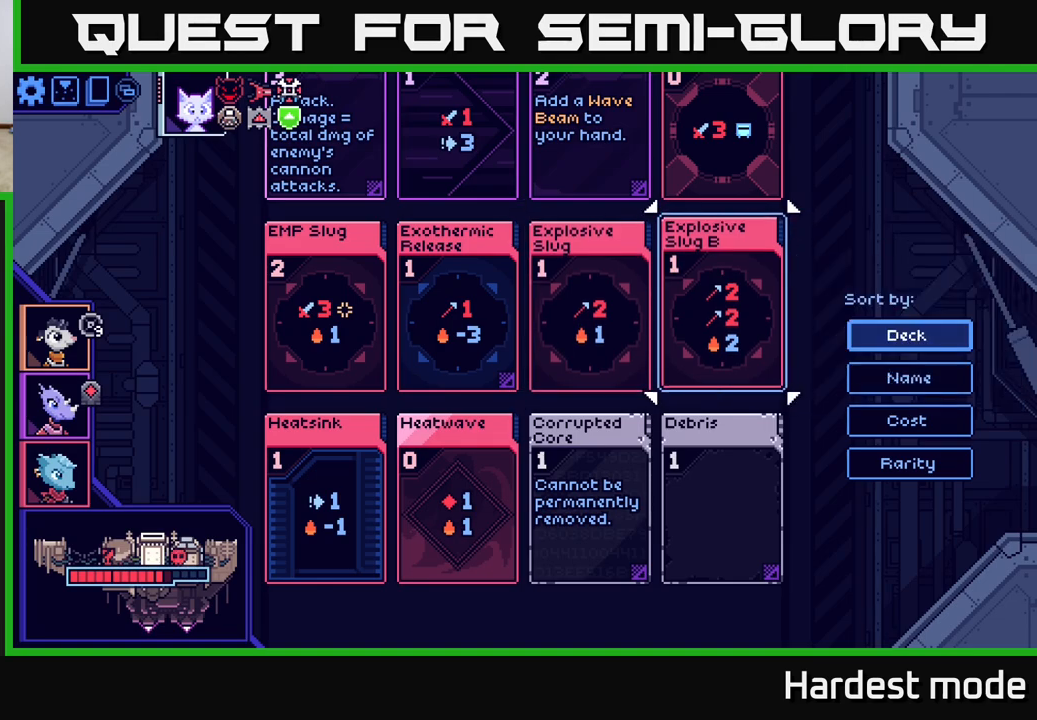
{"buttons": [], "left_stick": "center", "right_stick": "center", "events": [[33, "left_stick", "center"]]}
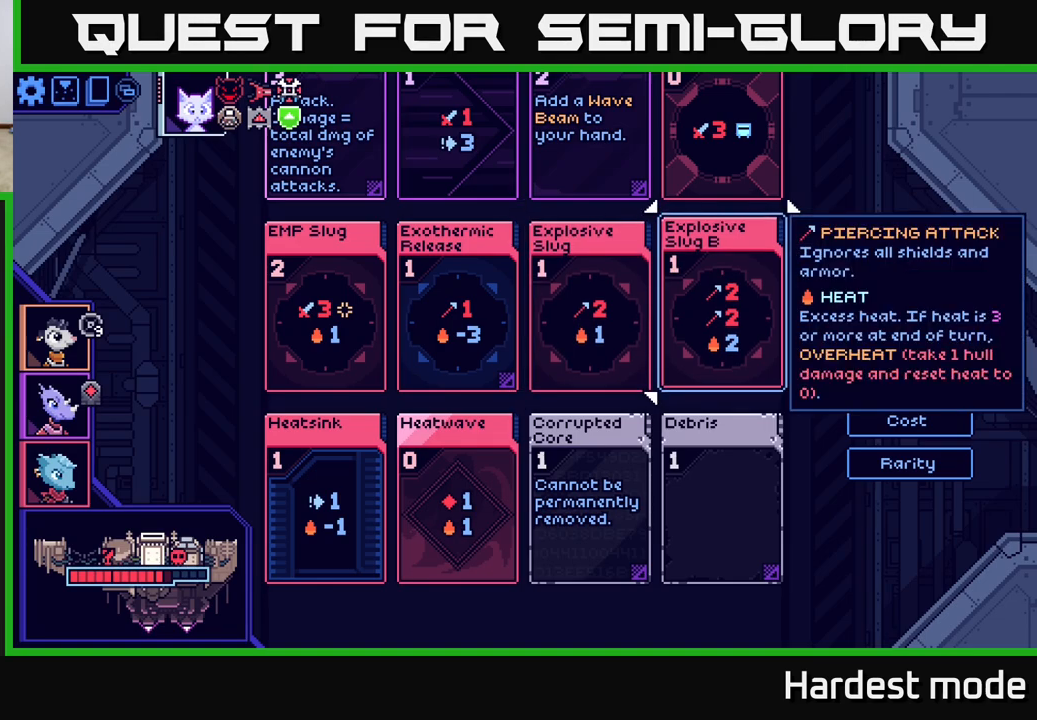
{"buttons": [], "left_stick": "center", "right_stick": "center", "events": []}
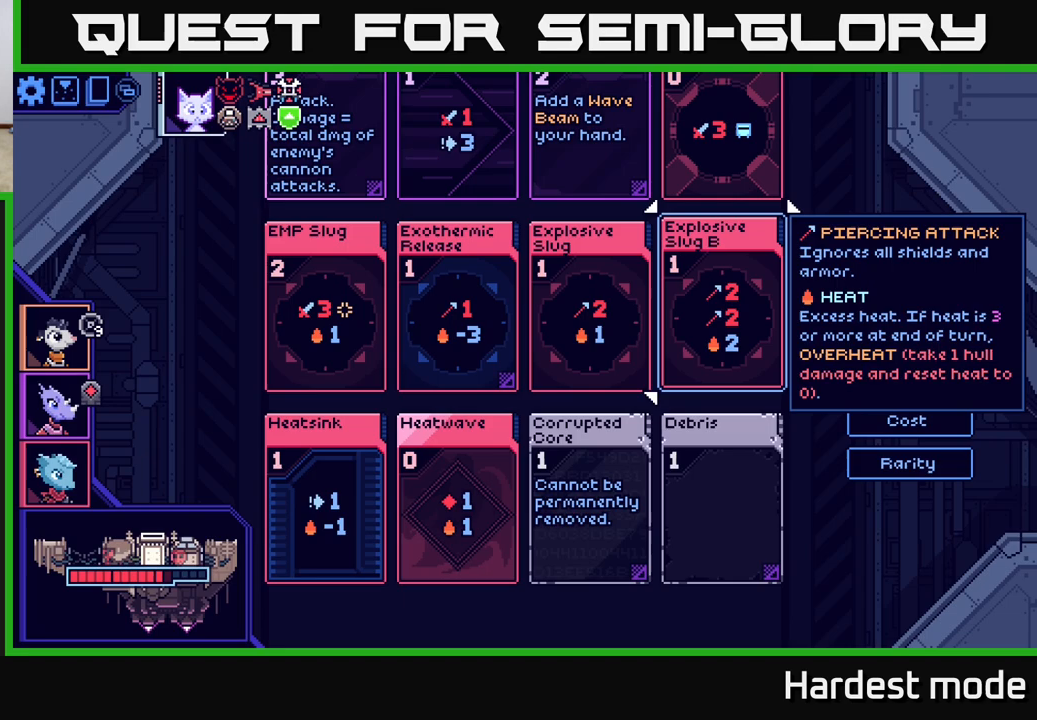
{"buttons": [], "left_stick": "center", "right_stick": "center", "events": []}
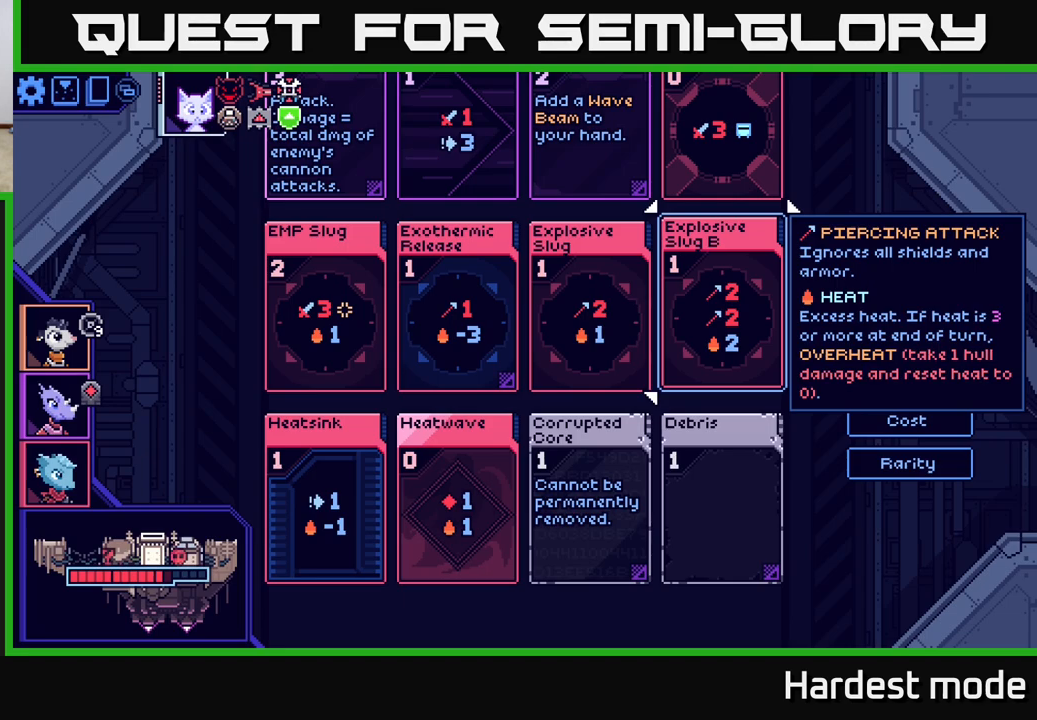
{"buttons": [], "left_stick": "center", "right_stick": "center", "events": [[317, "left_stick", "left"], [483, "left_stick", "center"]]}
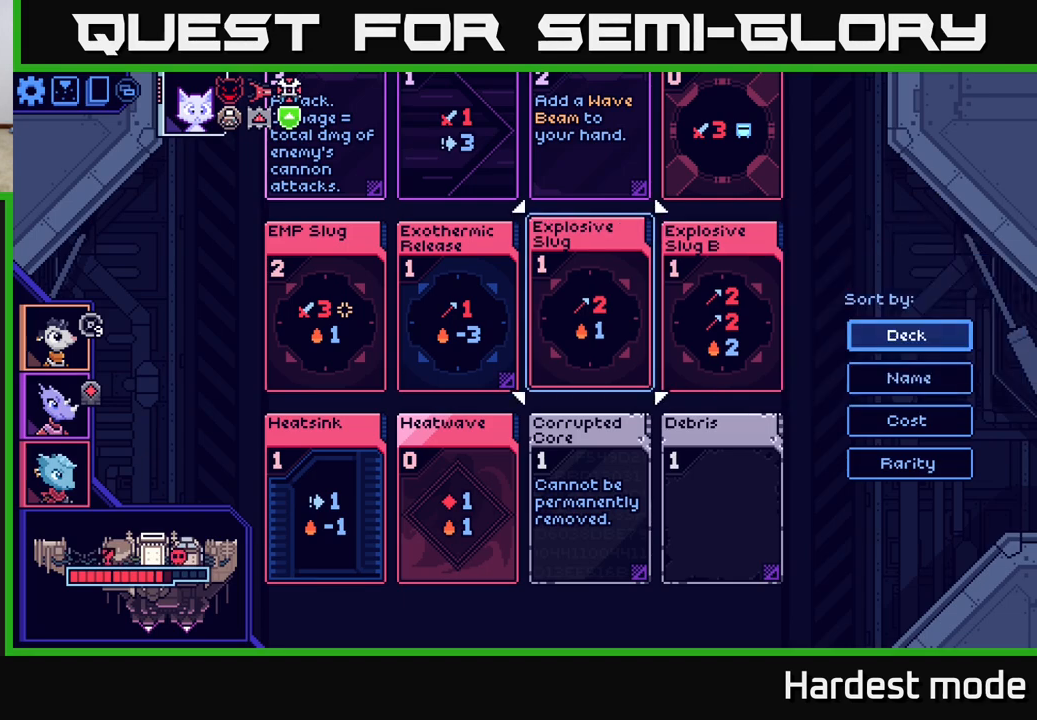
{"buttons": [], "left_stick": "left", "right_stick": "center", "events": [[350, "left_stick", "left"]]}
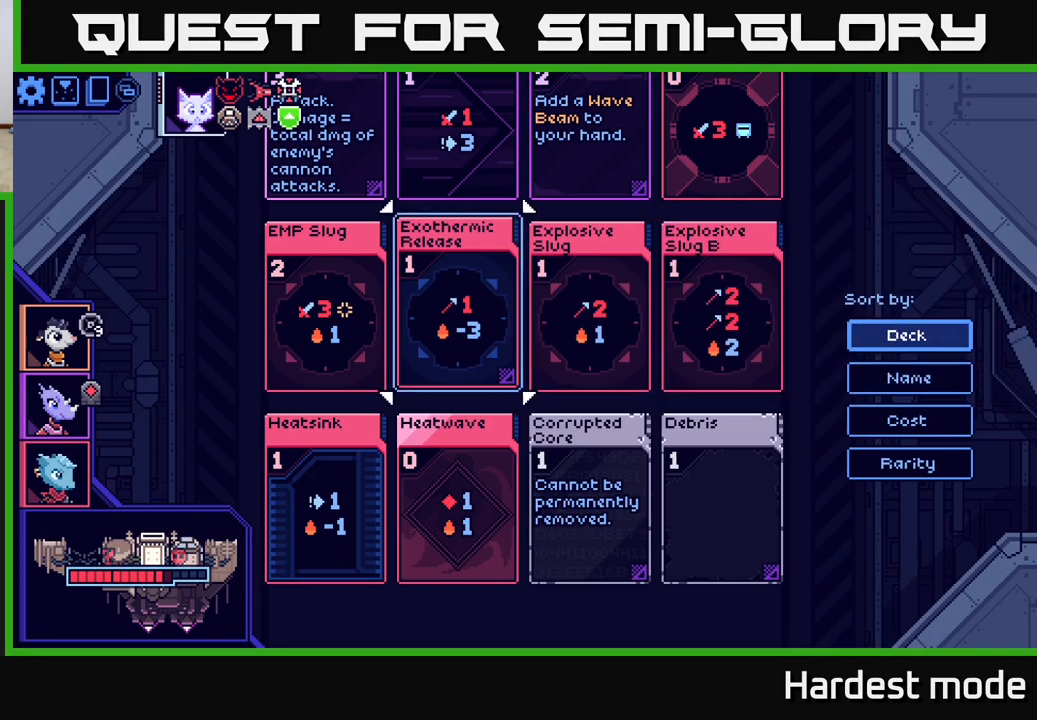
{"buttons": [], "left_stick": "right", "right_stick": "center", "events": [[33, "left_stick", "center"], [150, "left_stick", "right"], [300, "left_stick", "center"], [400, "left_stick", "right"]]}
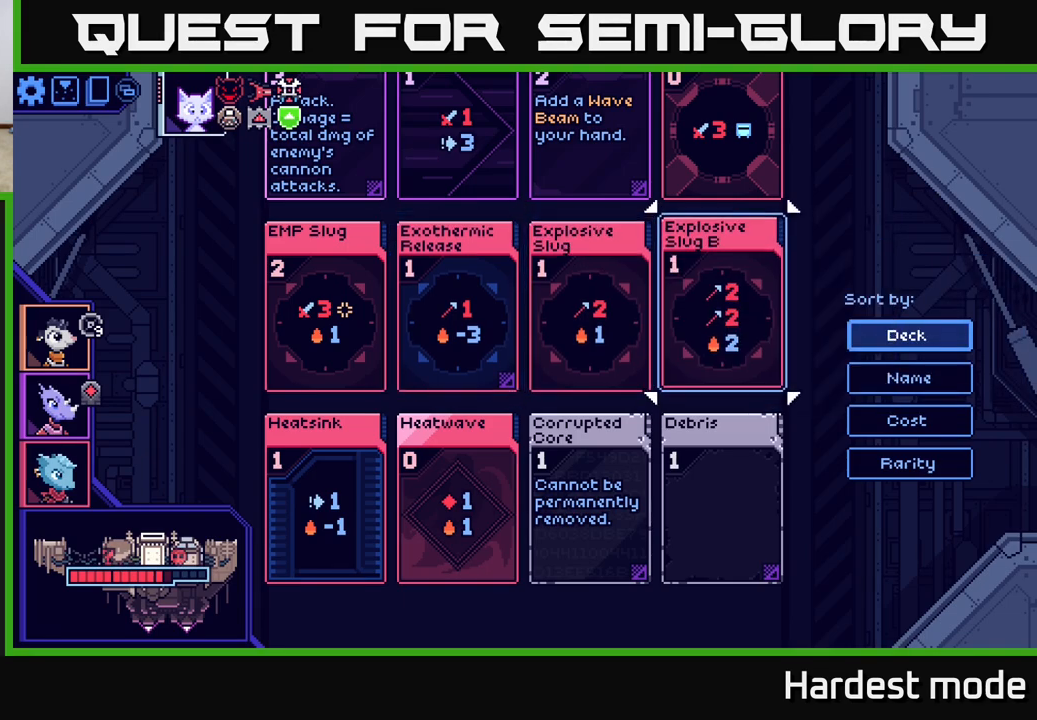
{"buttons": [], "left_stick": "up-left", "right_stick": "center", "events": [[67, "left_stick", "center"], [500, "left_stick", "up-left"]]}
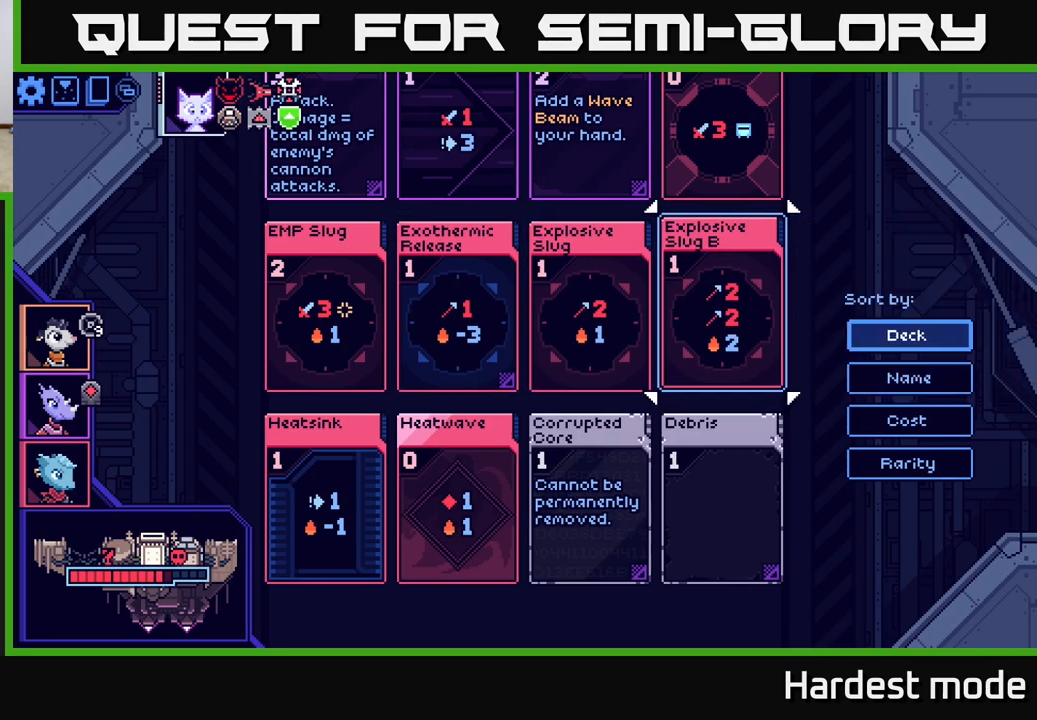
{"buttons": [], "left_stick": "up", "right_stick": "center", "events": [[150, "left_stick", "center"], [267, "left_stick", "up"], [417, "left_stick", "center"], [500, "left_stick", "up"]]}